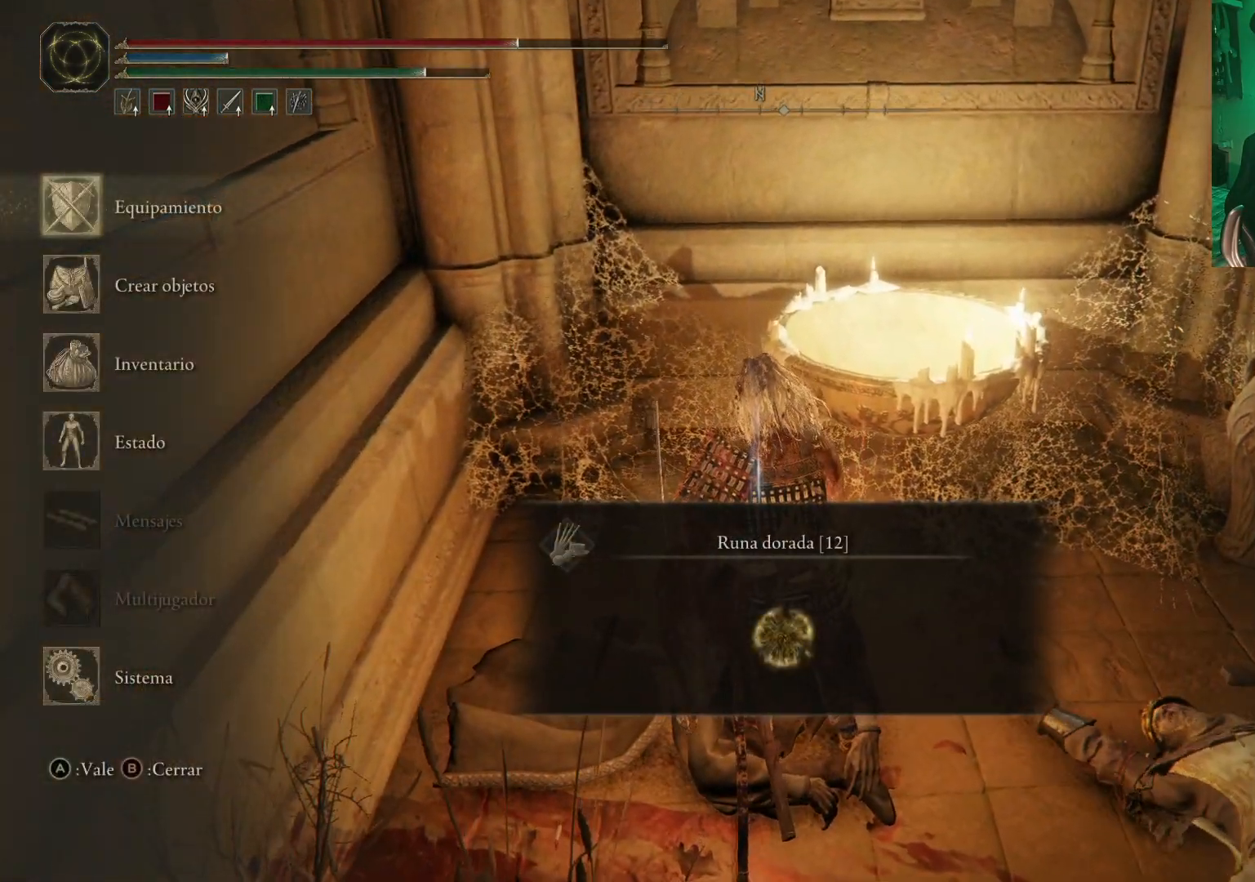
Gameplay with a controller (Xbox layout); each line is a JSON object with the inputs held at the frame after it. "events" lists button and stick changes between this image and that frame as [ms after this image, input, new state], when the widget could be followed in between.
{"buttons": ["DPAD_DOWN"], "left_stick": "center", "right_stick": "center", "events": [[17, "A", "up"], [400, "DPAD_DOWN", "down"]]}
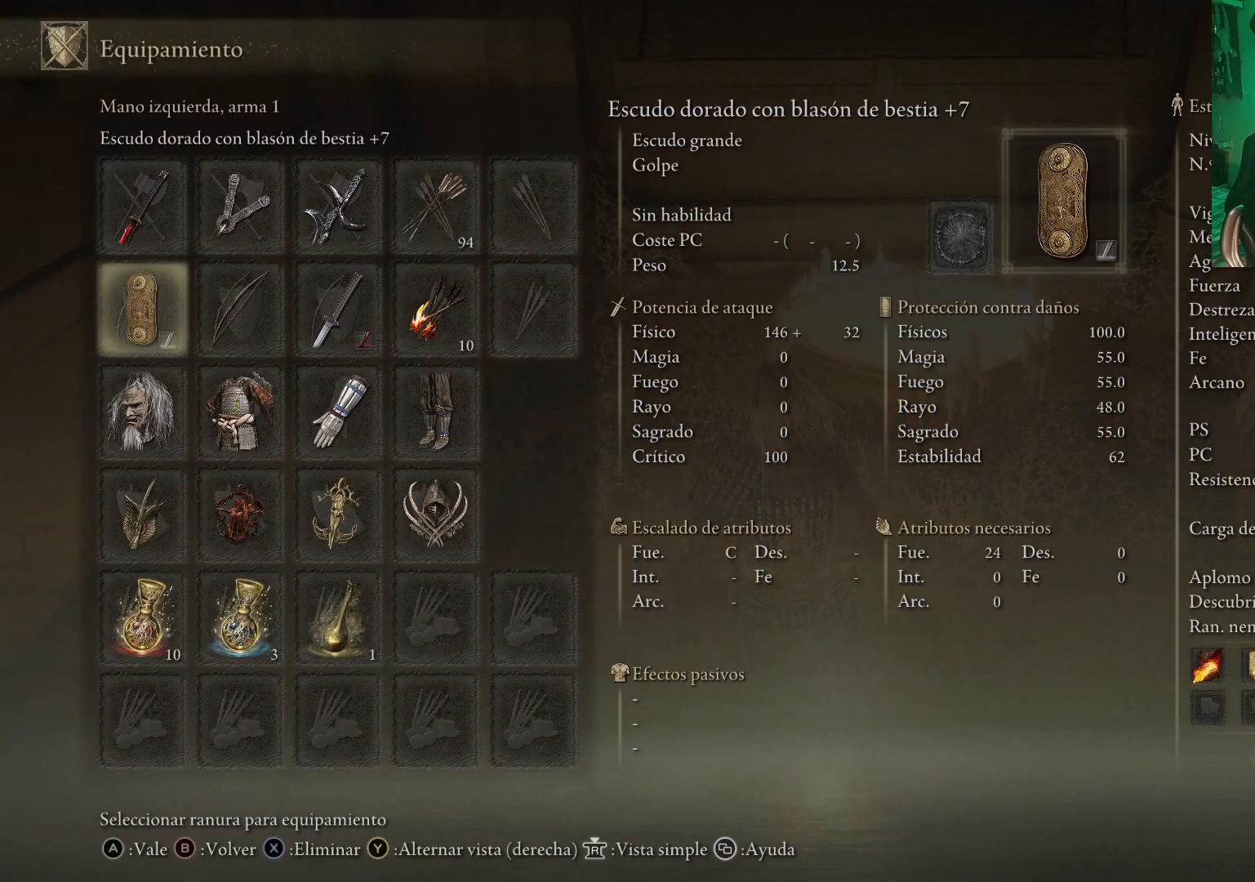
{"buttons": ["DPAD_RIGHT"], "left_stick": "center", "right_stick": "center", "events": [[17, "DPAD_DOWN", "up"], [83, "DPAD_DOWN", "down"], [200, "DPAD_DOWN", "up"], [267, "DPAD_DOWN", "down"], [350, "DPAD_DOWN", "up"], [433, "DPAD_RIGHT", "down"]]}
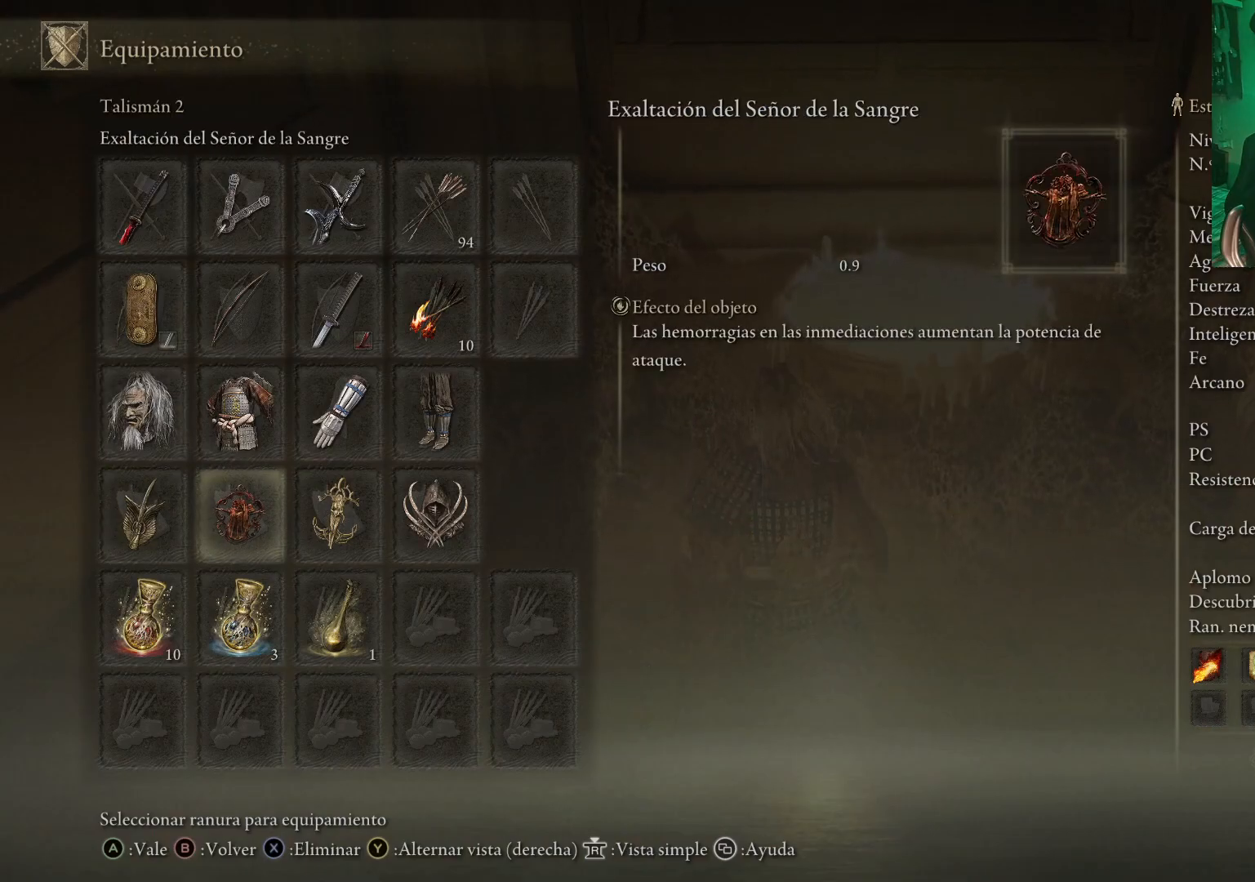
{"buttons": [], "left_stick": "center", "right_stick": "center", "events": [[33, "DPAD_RIGHT", "up"], [83, "DPAD_RIGHT", "down"], [200, "DPAD_RIGHT", "up"], [250, "DPAD_RIGHT", "down"], [333, "DPAD_RIGHT", "up"]]}
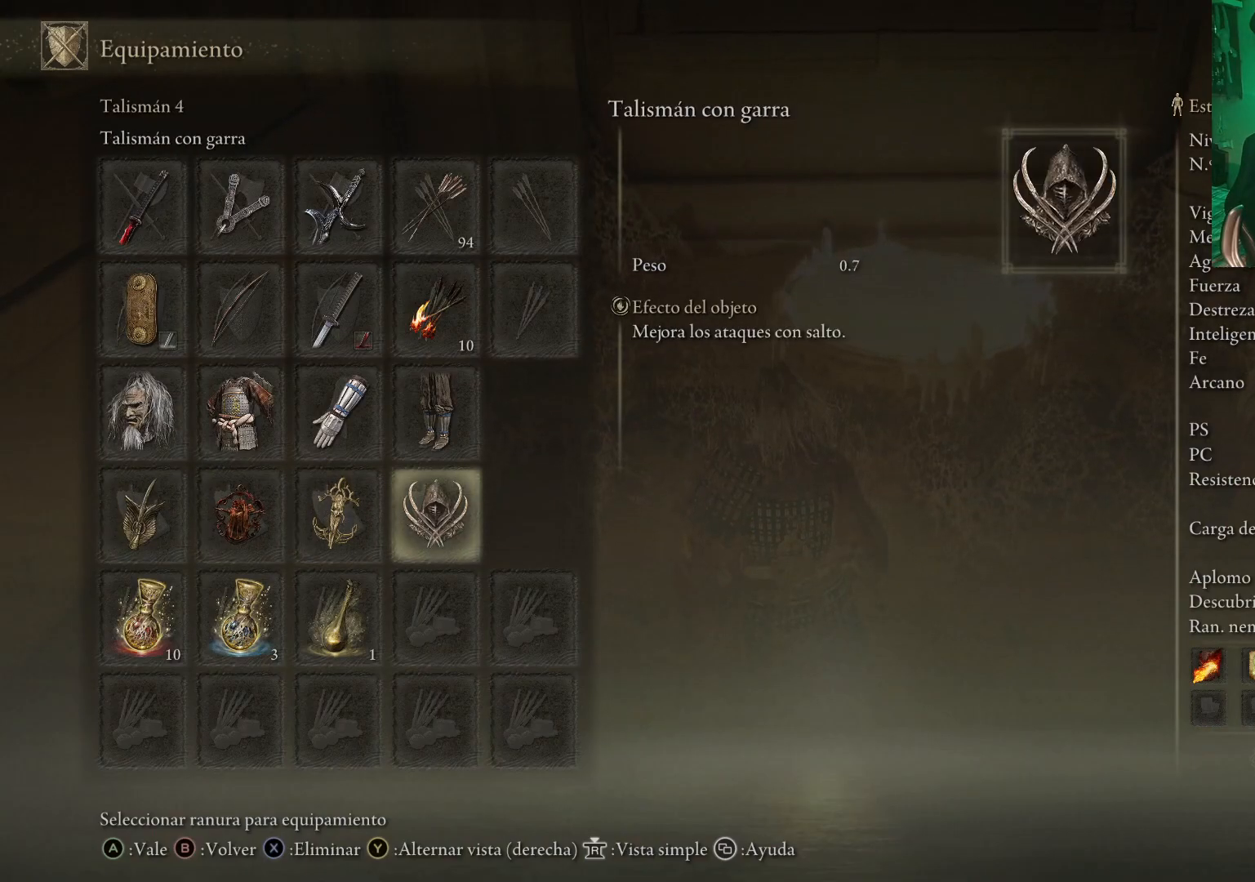
{"buttons": ["B"], "left_stick": "center", "right_stick": "center", "events": [[167, "B", "down"], [283, "B", "up"], [450, "B", "down"]]}
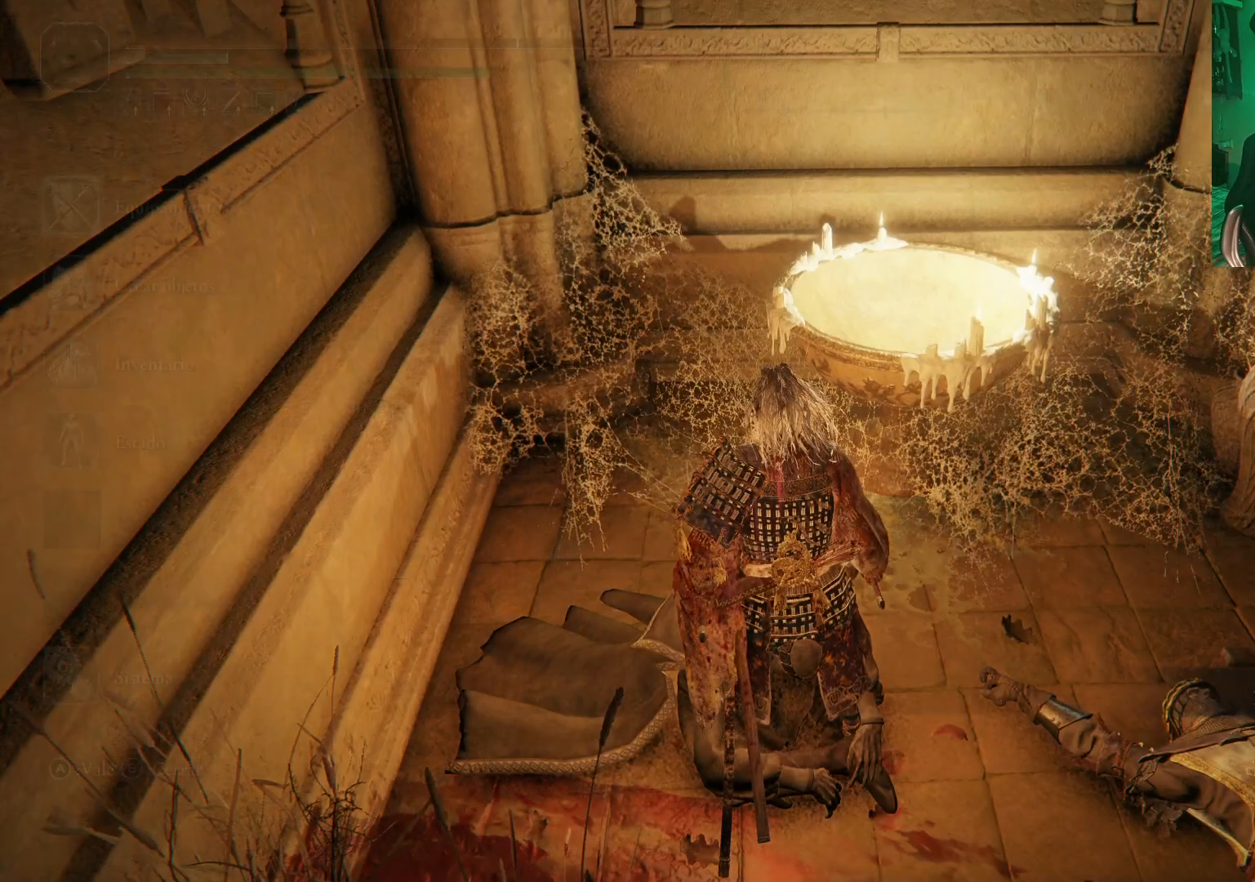
{"buttons": [], "left_stick": "center", "right_stick": "right", "events": [[17, "B", "up"], [117, "B", "down"], [200, "B", "up"], [450, "right_stick", "right"]]}
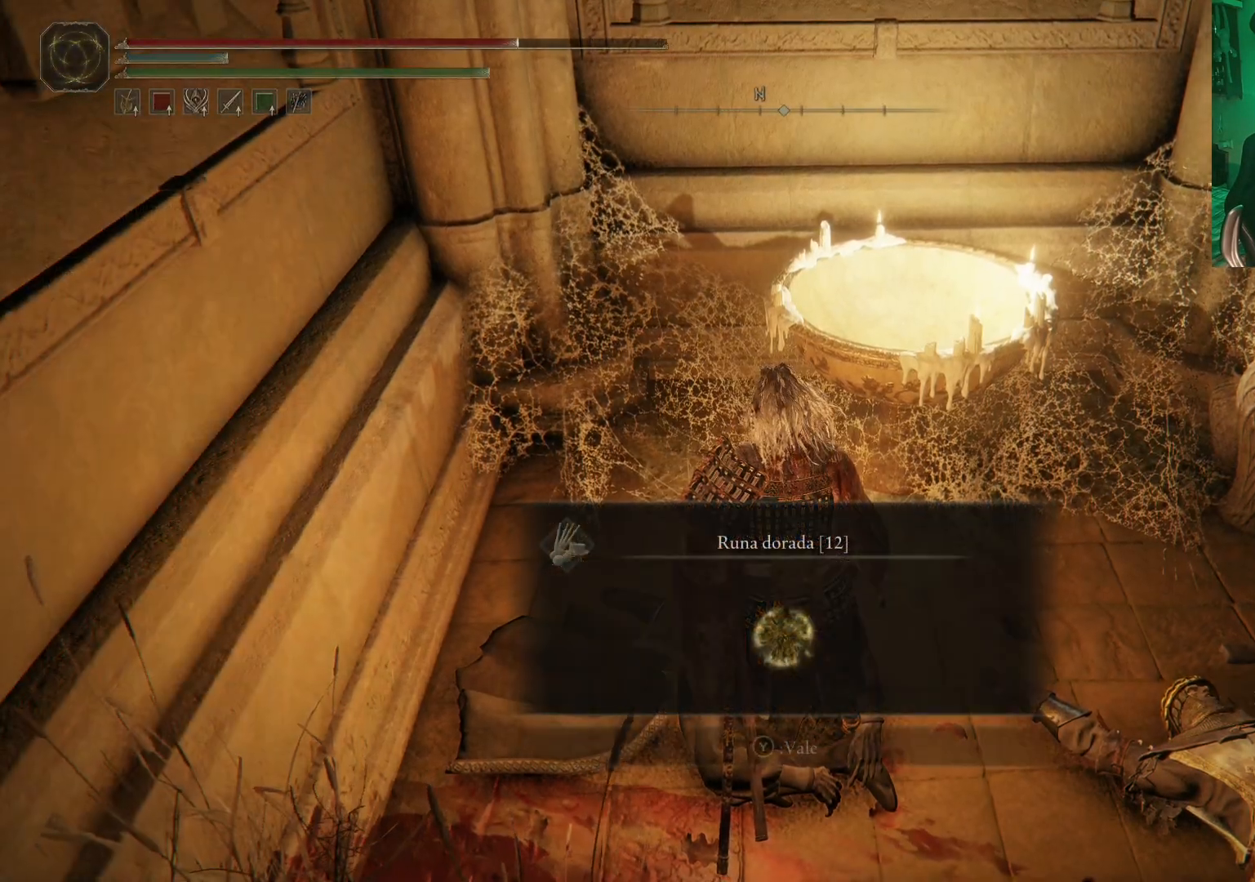
{"buttons": [], "left_stick": "right", "right_stick": "right", "events": [[33, "right_stick", "center"], [117, "Y", "down"], [217, "Y", "up"], [367, "left_stick", "right"], [367, "right_stick", "right"]]}
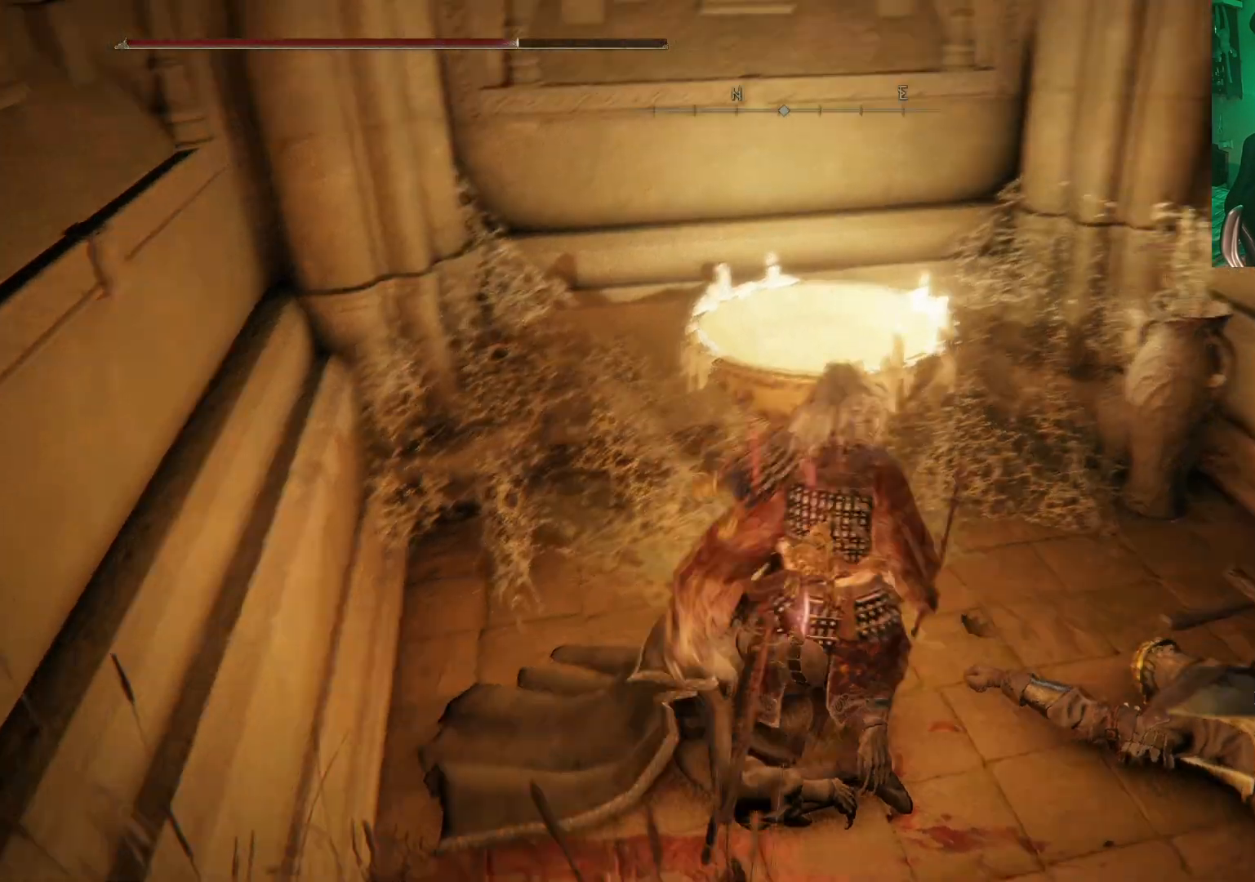
{"buttons": [], "left_stick": "up-right", "right_stick": "right", "events": [[450, "left_stick", "up-right"]]}
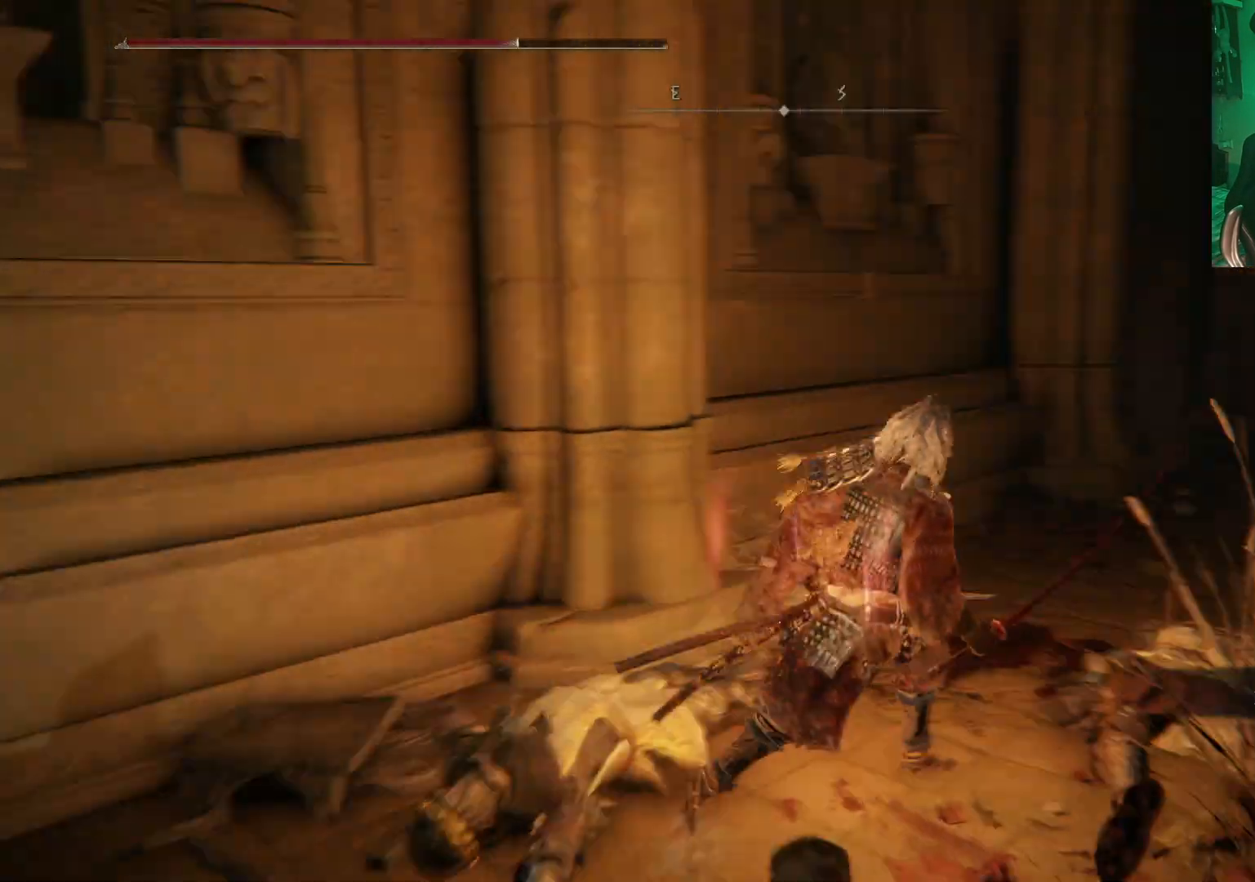
{"buttons": [], "left_stick": "up-right", "right_stick": "center", "events": [[33, "right_stick", "center"], [117, "B", "down"], [233, "B", "up"], [300, "B", "down"], [383, "B", "up"]]}
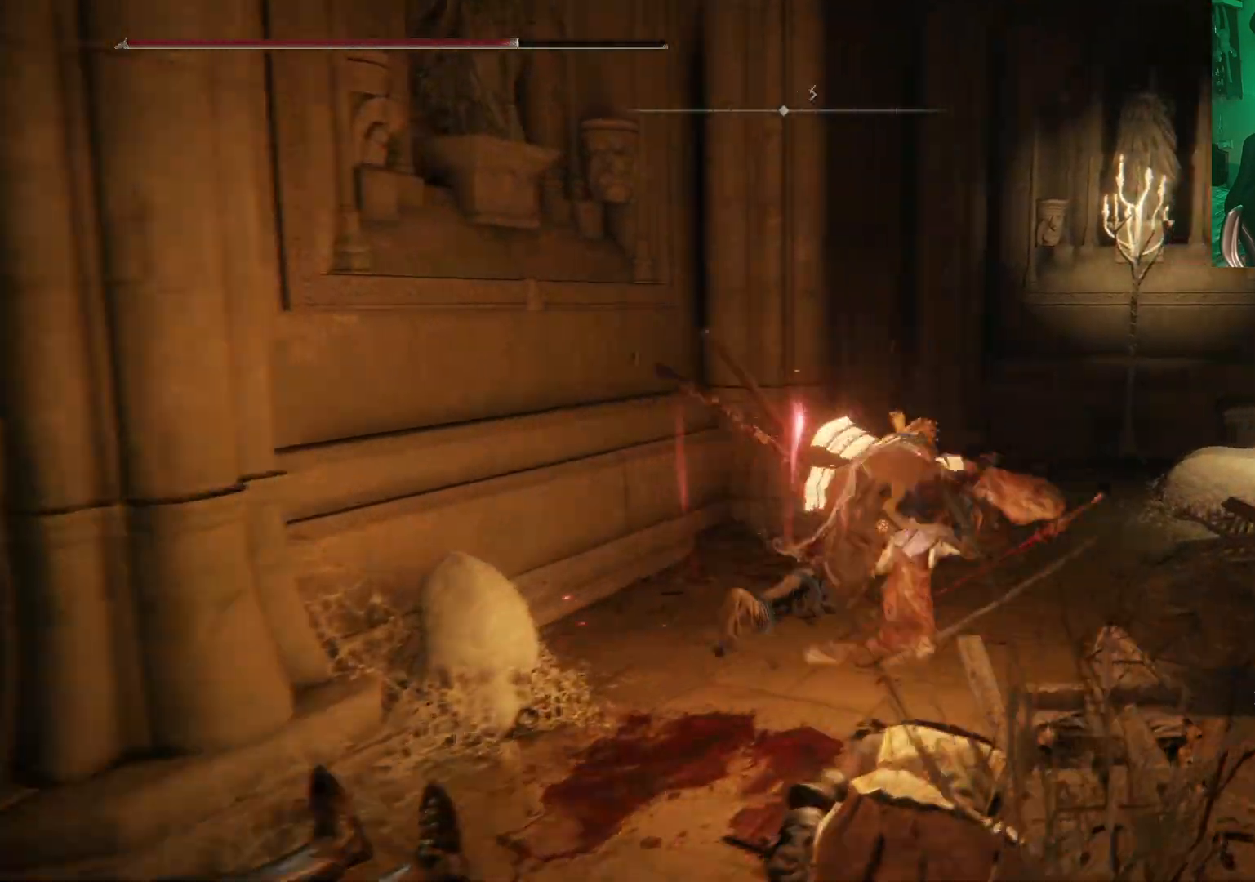
{"buttons": ["B"], "left_stick": "up", "right_stick": "center", "events": [[50, "left_stick", "center"], [167, "right_stick", "down-left"], [267, "left_stick", "up"], [350, "right_stick", "center"], [500, "B", "down"]]}
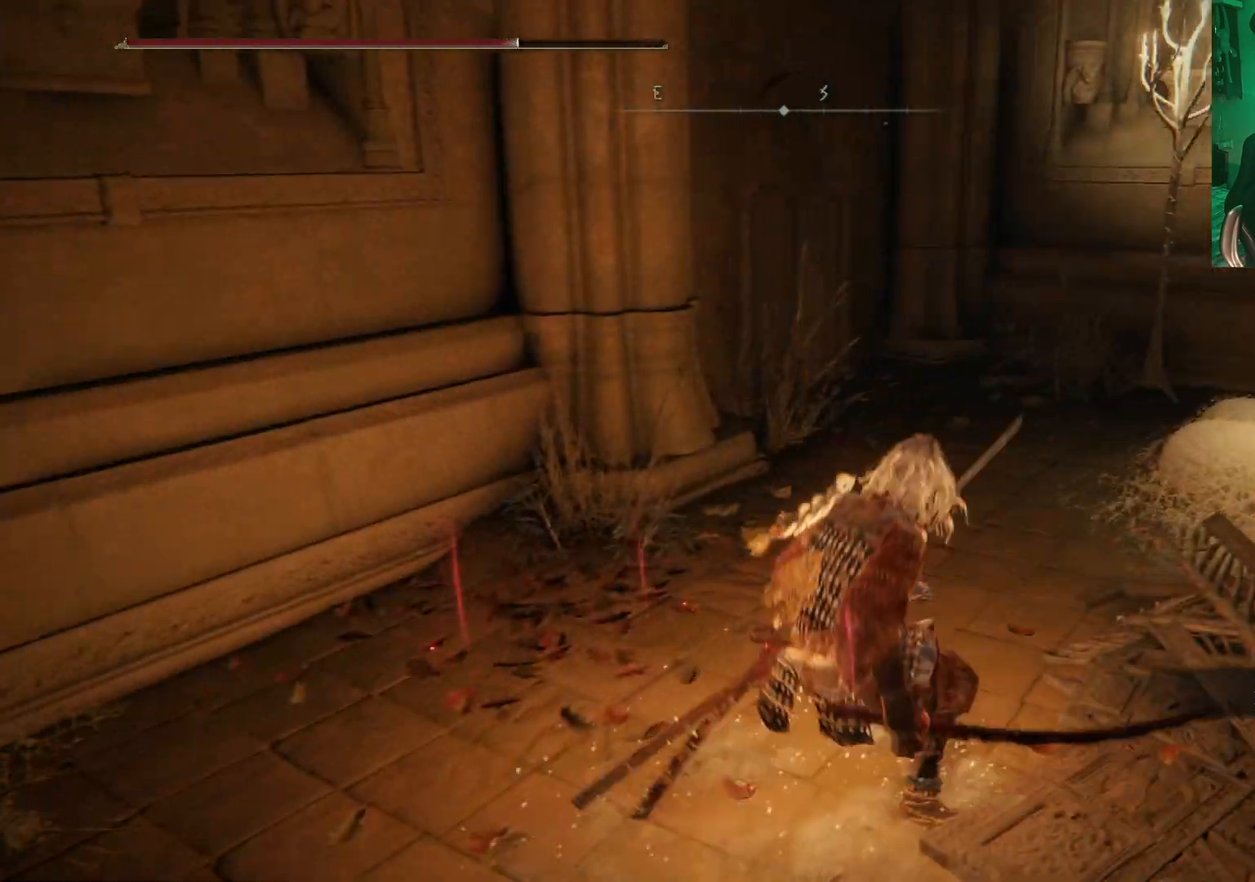
{"buttons": [], "left_stick": "center", "right_stick": "center", "events": [[83, "B", "up"], [167, "B", "down"], [267, "B", "up"], [483, "left_stick", "center"]]}
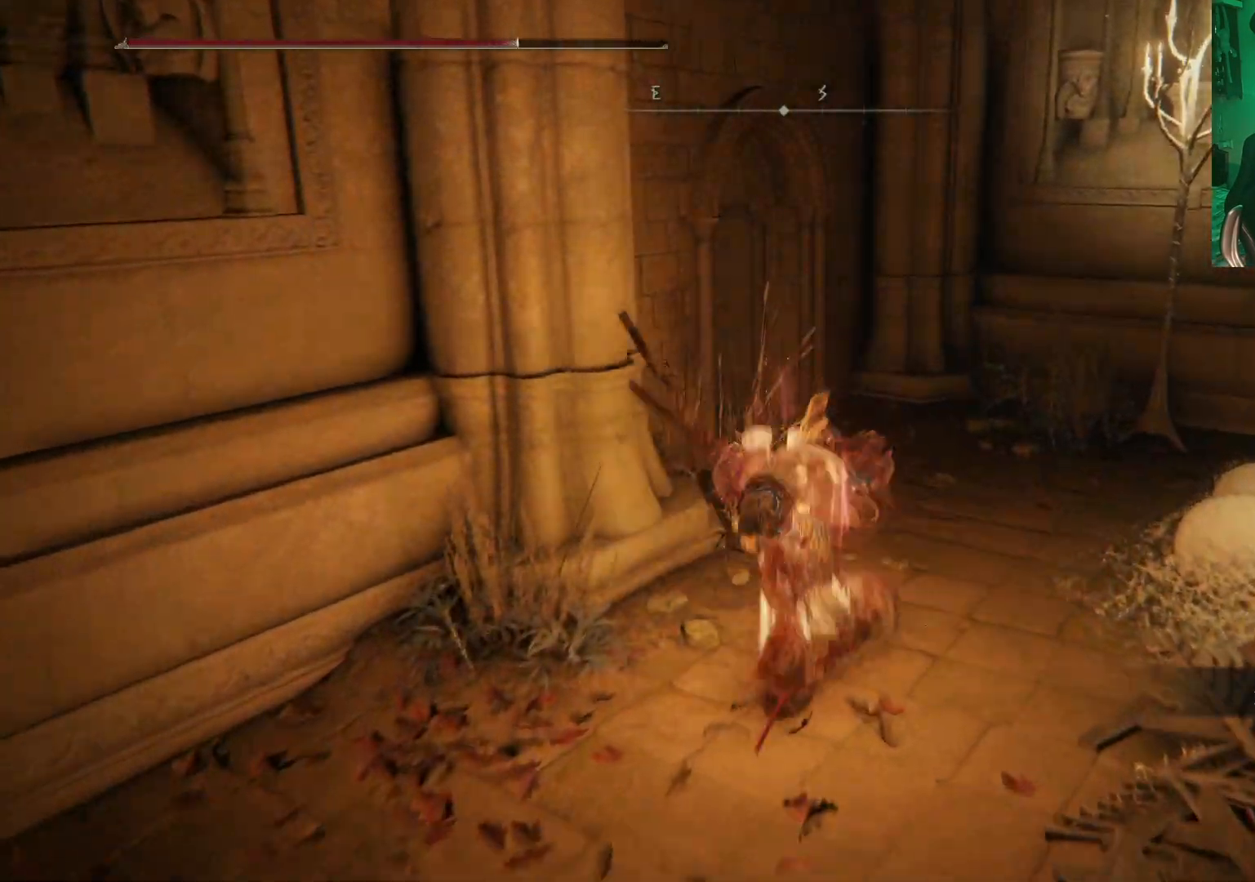
{"buttons": ["B"], "left_stick": "up", "right_stick": "center", "events": [[150, "B", "down"], [150, "left_stick", "up"]]}
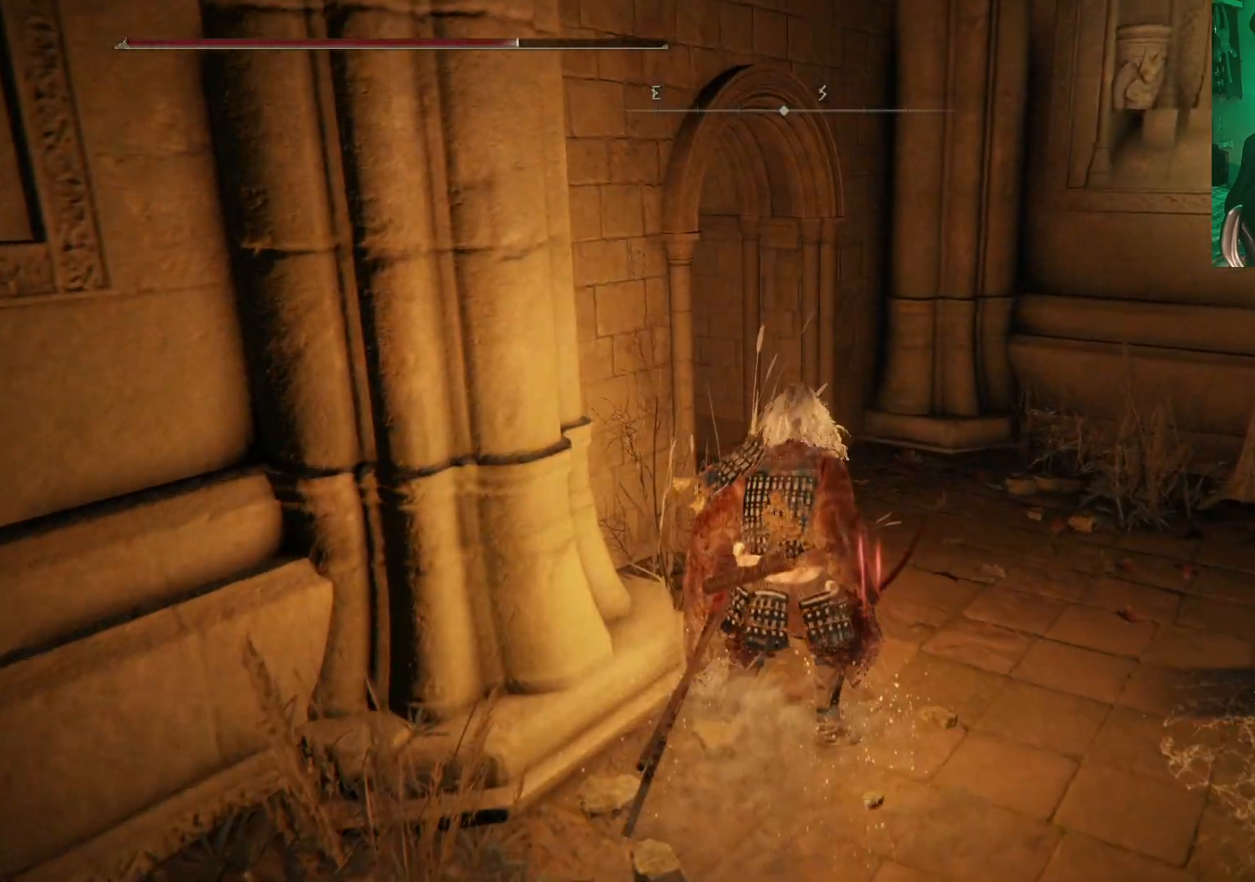
{"buttons": [], "left_stick": "up", "right_stick": "left", "events": [[400, "B", "up"], [500, "right_stick", "left"]]}
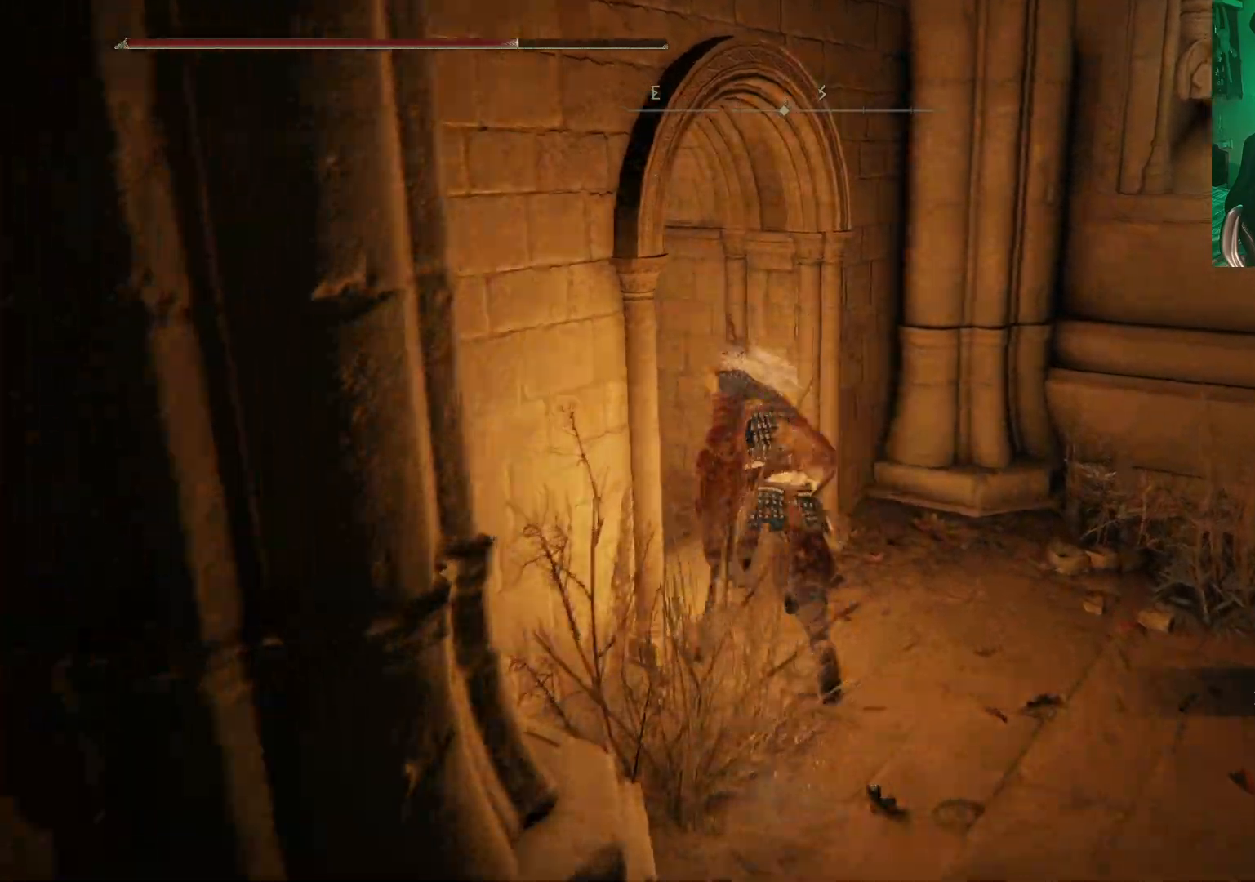
{"buttons": [], "left_stick": "up", "right_stick": "left", "events": [[283, "right_stick", "center"], [467, "right_stick", "left"]]}
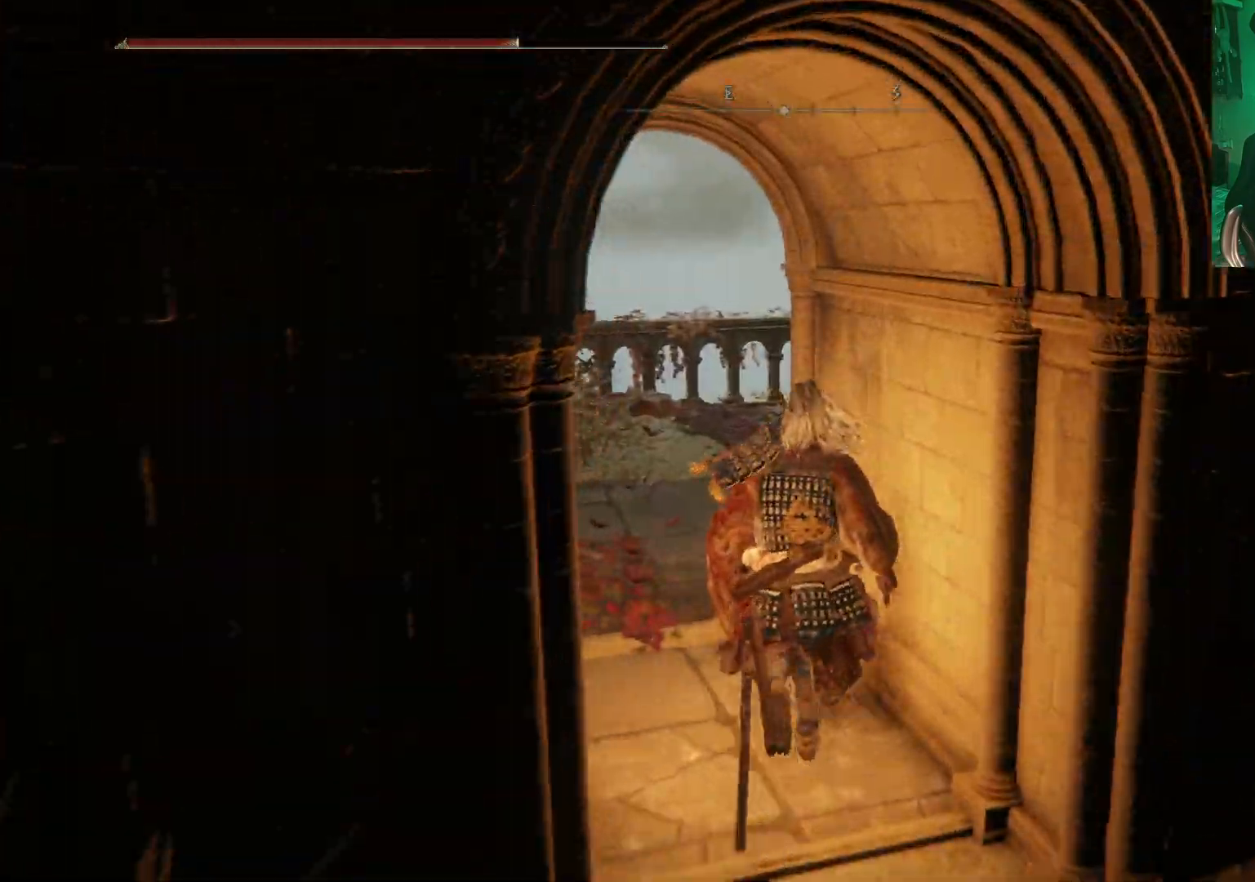
{"buttons": [], "left_stick": "up", "right_stick": "left", "events": [[33, "right_stick", "down-left"], [250, "right_stick", "center"], [383, "right_stick", "left"]]}
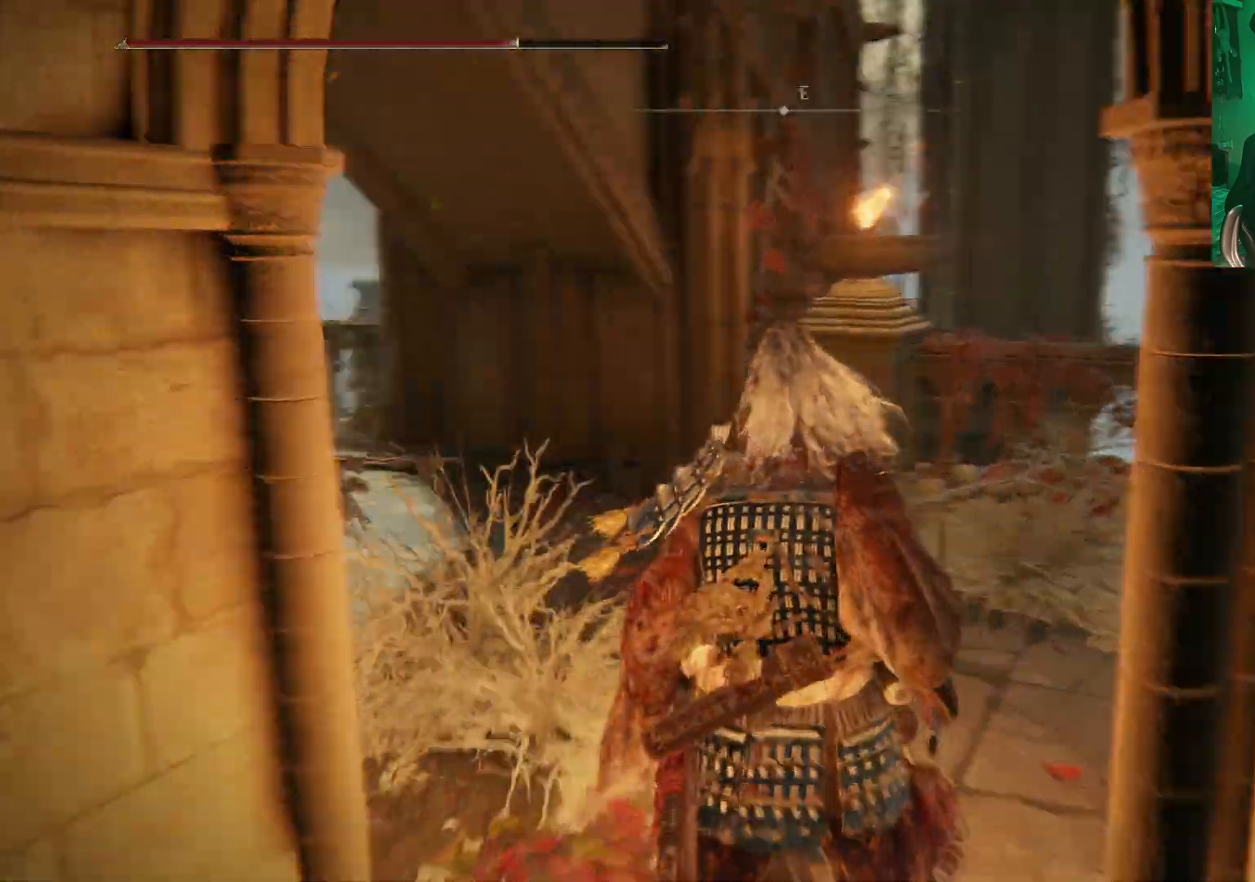
{"buttons": [], "left_stick": "up", "right_stick": "left", "events": [[183, "right_stick", "center"], [417, "right_stick", "left"]]}
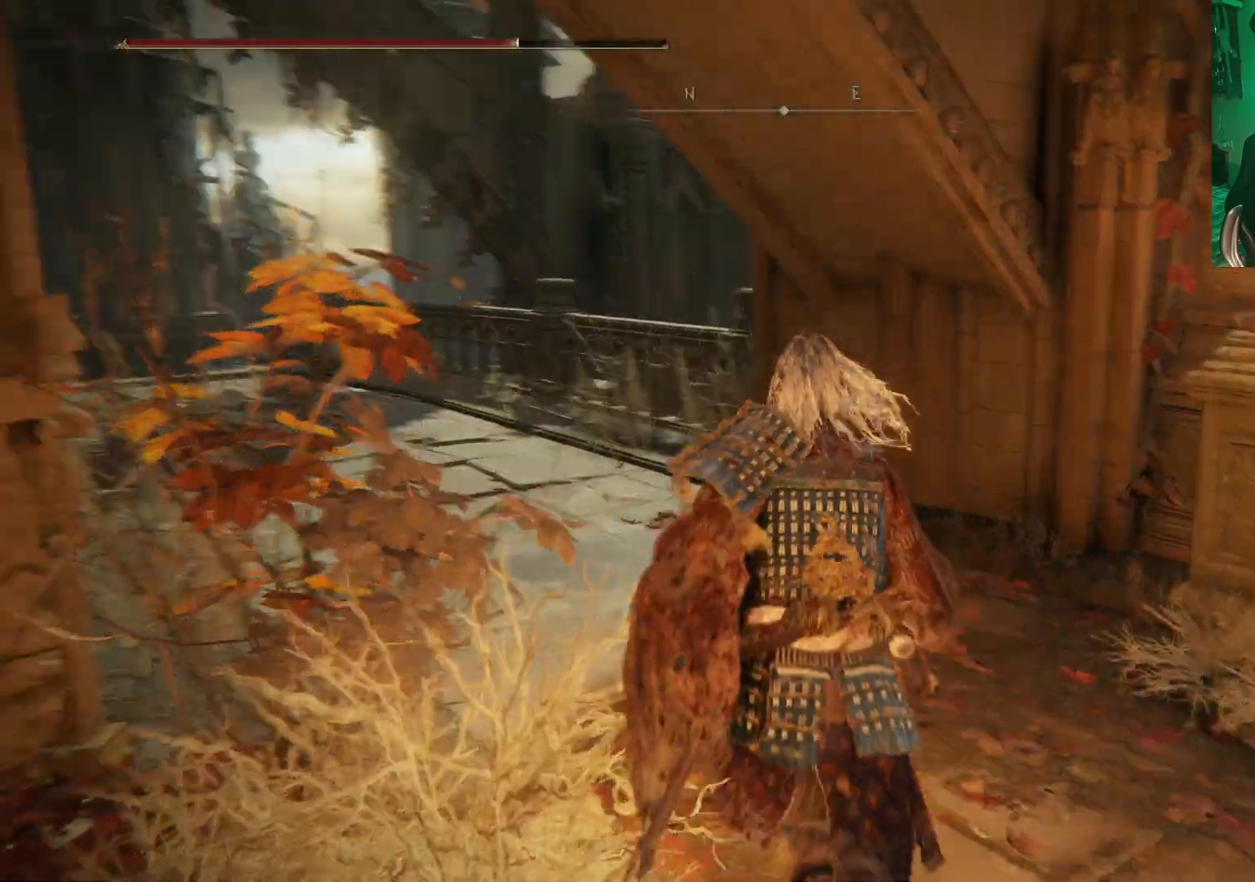
{"buttons": [], "left_stick": "up", "right_stick": "center", "events": [[233, "right_stick", "center"], [367, "B", "down"], [433, "B", "up"]]}
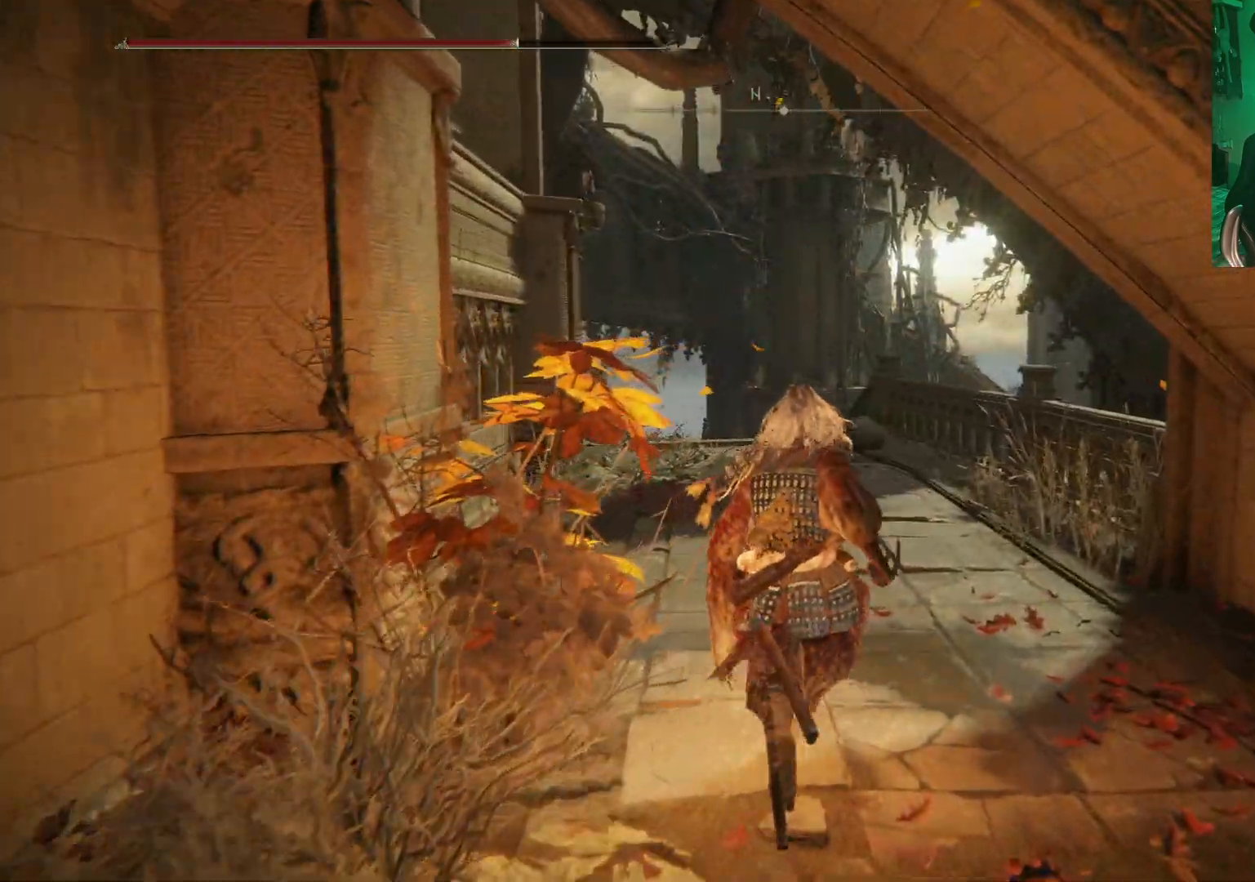
{"buttons": [], "left_stick": "up", "right_stick": "center", "events": [[33, "B", "down"], [117, "B", "up"], [250, "left_stick", "center"], [250, "right_stick", "left"], [433, "right_stick", "center"], [450, "left_stick", "up"]]}
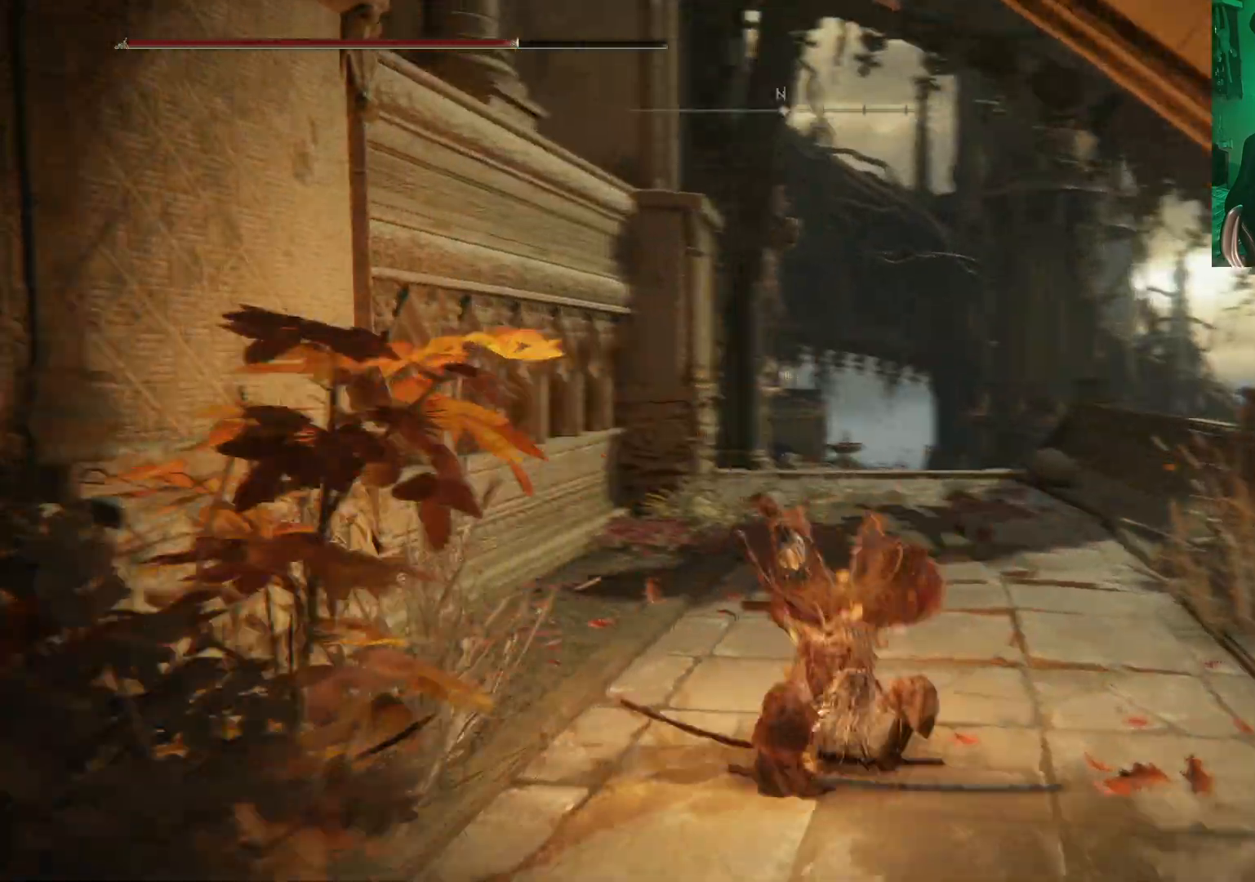
{"buttons": ["B"], "left_stick": "up", "right_stick": "center", "events": [[50, "B", "down"], [150, "B", "up"], [233, "B", "down"], [333, "B", "up"], [400, "B", "down"]]}
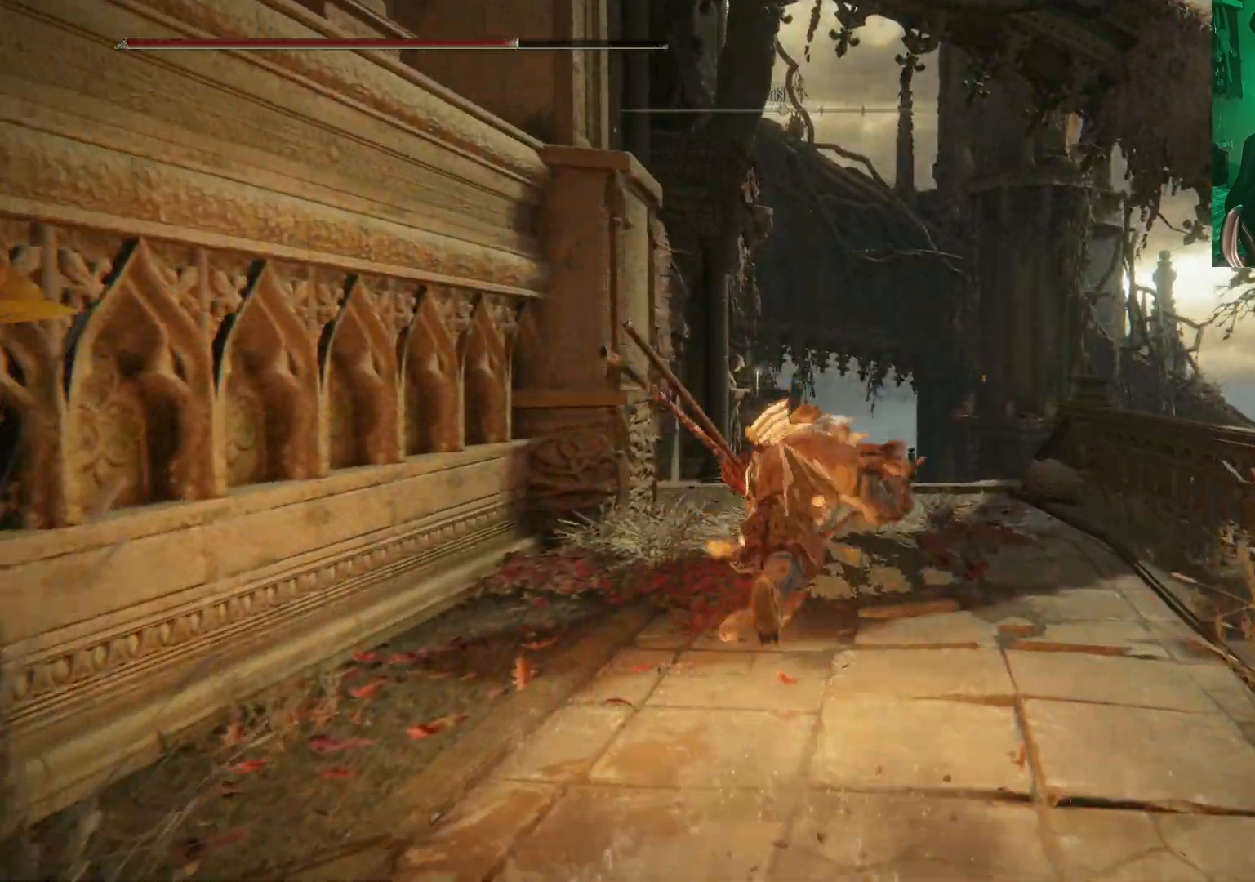
{"buttons": ["B"], "left_stick": "up", "right_stick": "center", "events": [[33, "B", "up"], [200, "right_stick", "left"], [300, "right_stick", "center"], [433, "B", "down"]]}
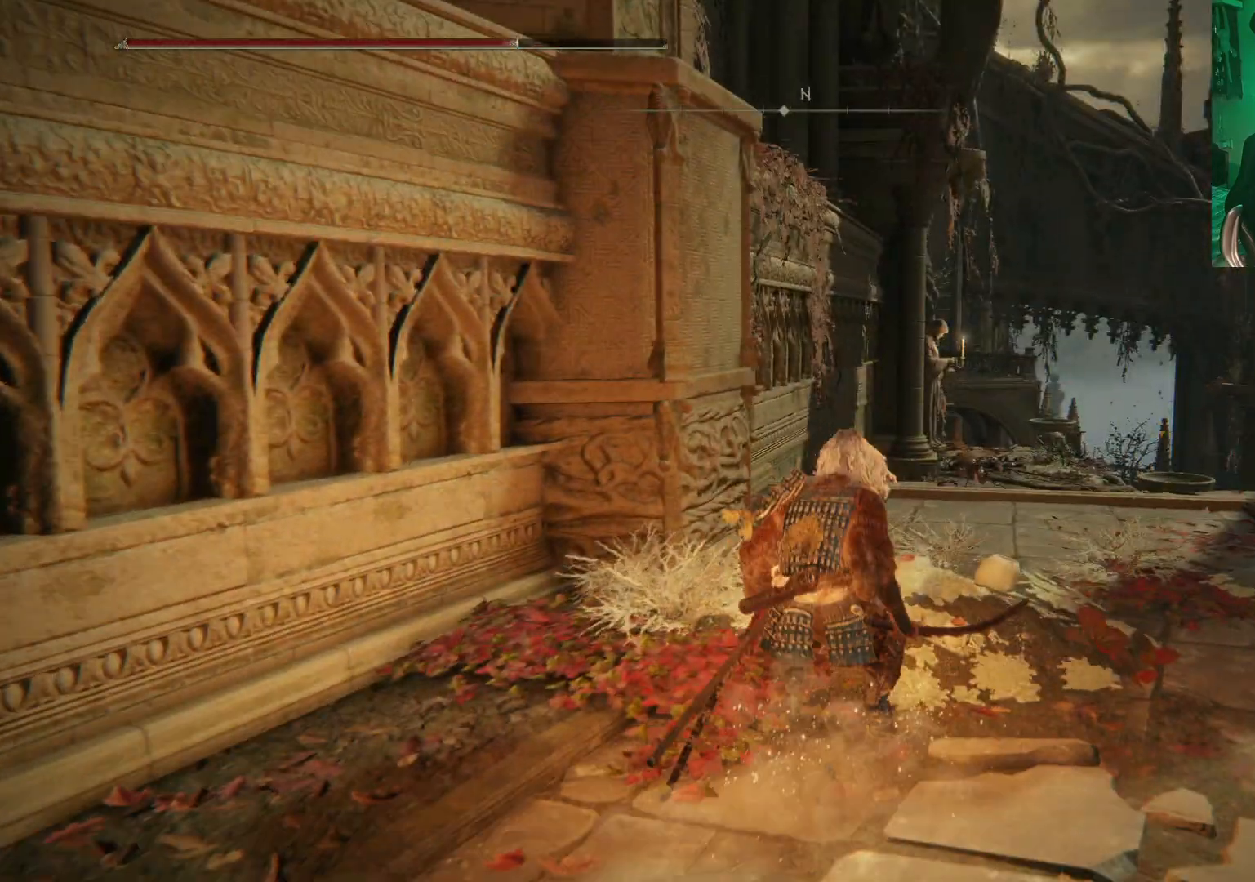
{"buttons": ["B"], "left_stick": "up-right", "right_stick": "center", "events": [[83, "left_stick", "up-right"]]}
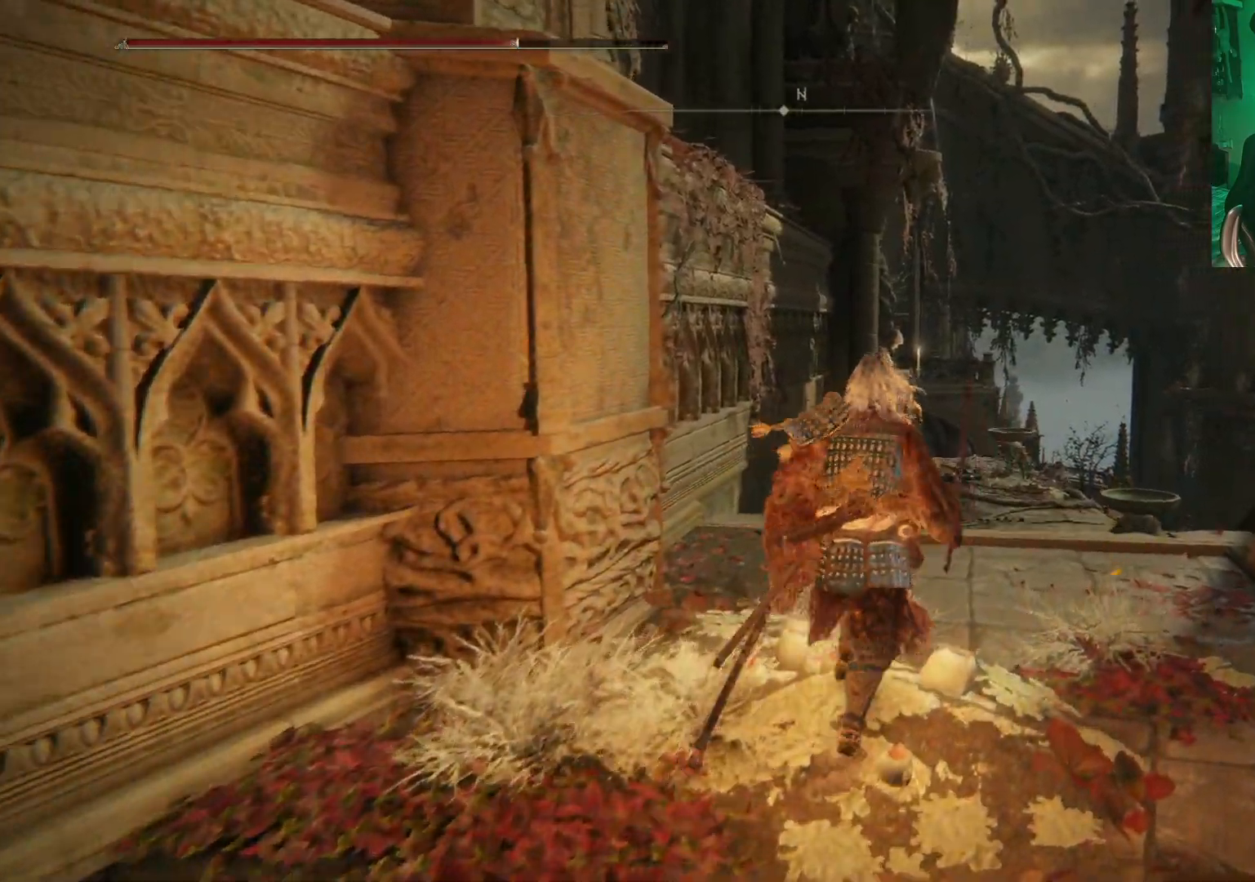
{"buttons": ["B"], "left_stick": "up-right", "right_stick": "center", "events": []}
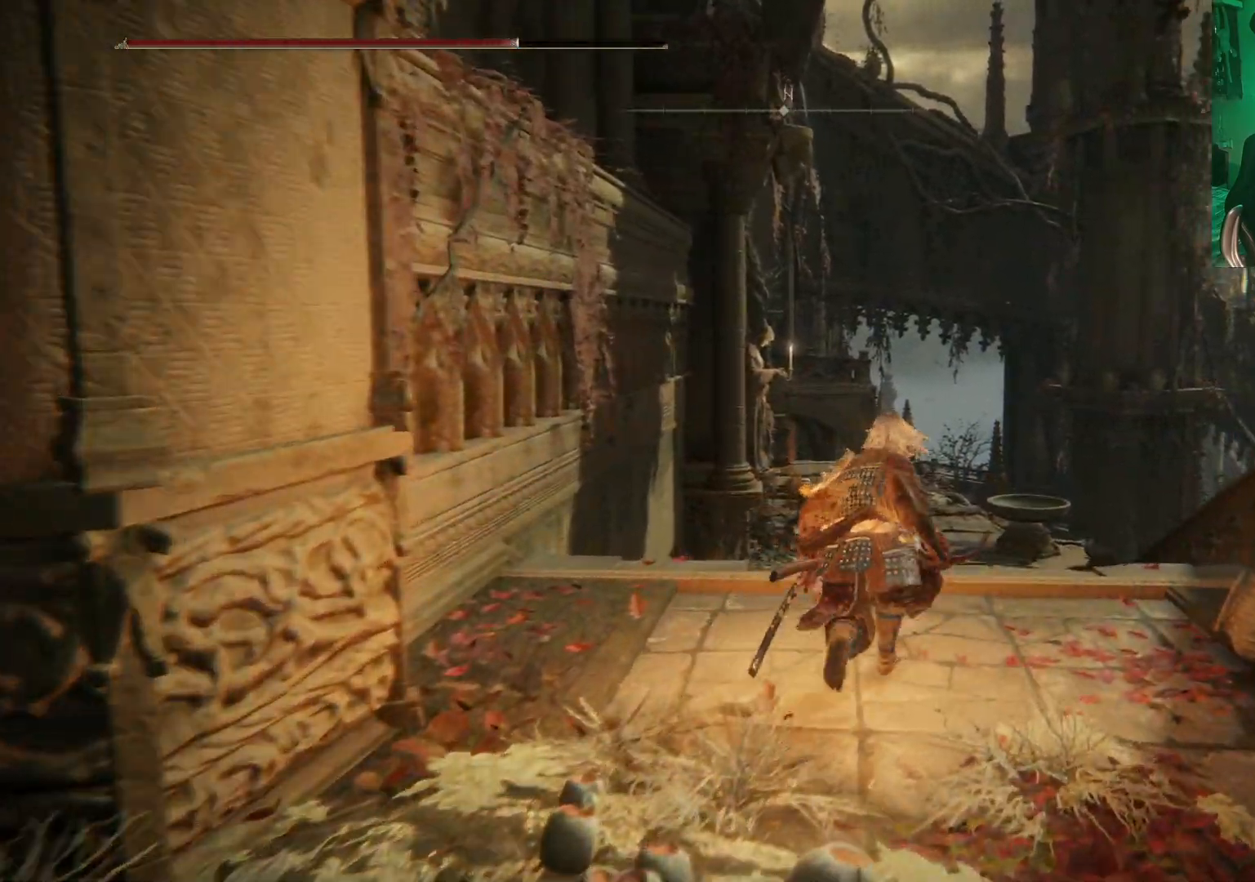
{"buttons": ["B"], "left_stick": "up-right", "right_stick": "center", "events": [[17, "left_stick", "up"], [400, "left_stick", "up-right"]]}
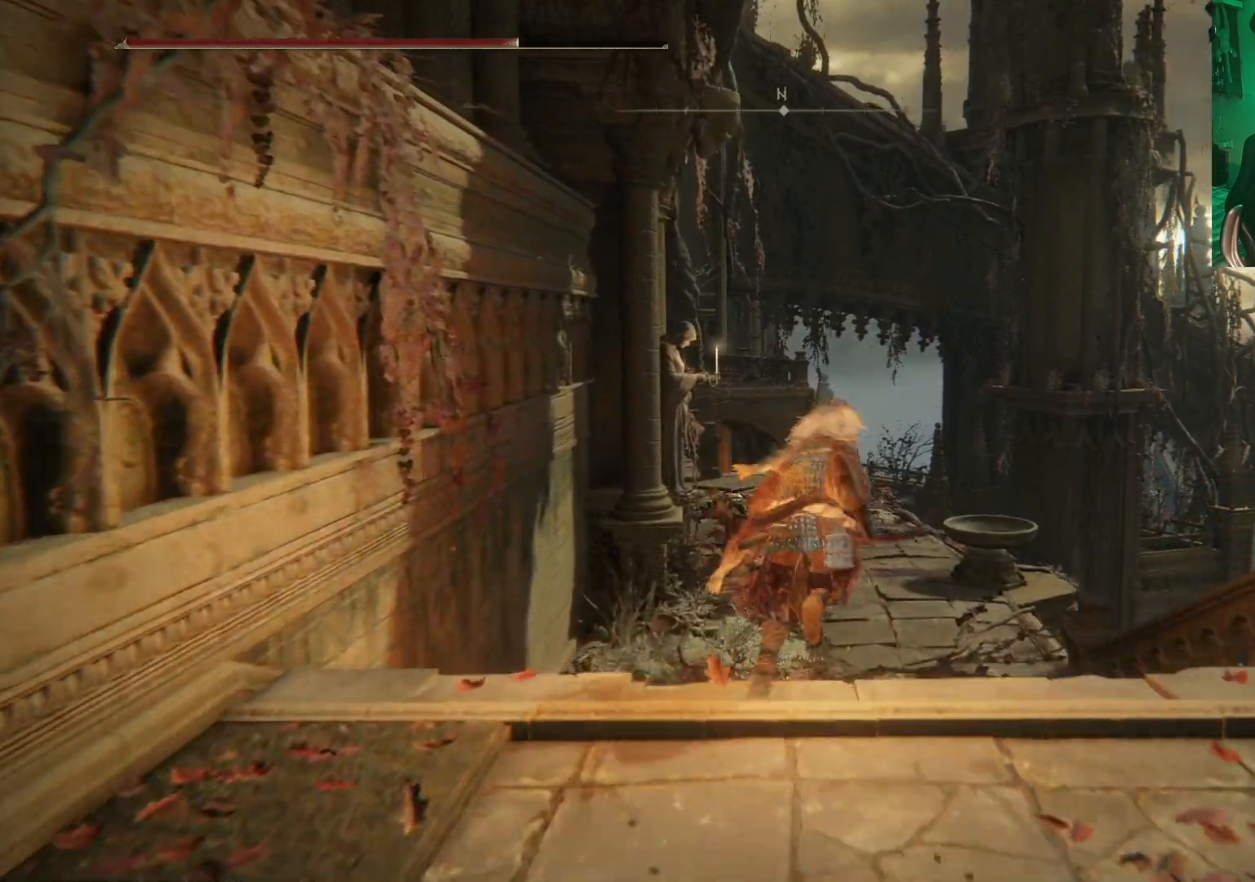
{"buttons": ["B"], "left_stick": "up", "right_stick": "center", "events": [[283, "left_stick", "up"]]}
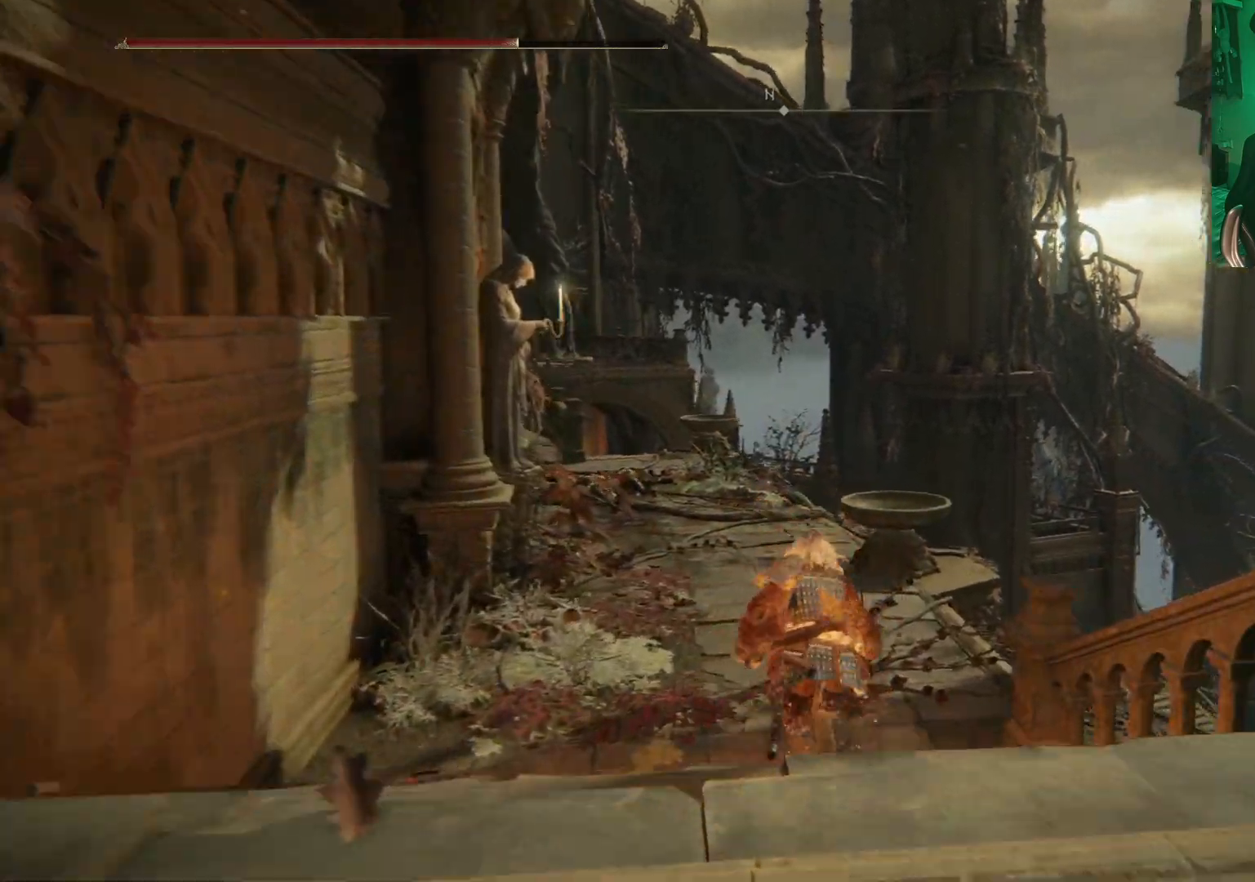
{"buttons": ["B"], "left_stick": "up", "right_stick": "center", "events": []}
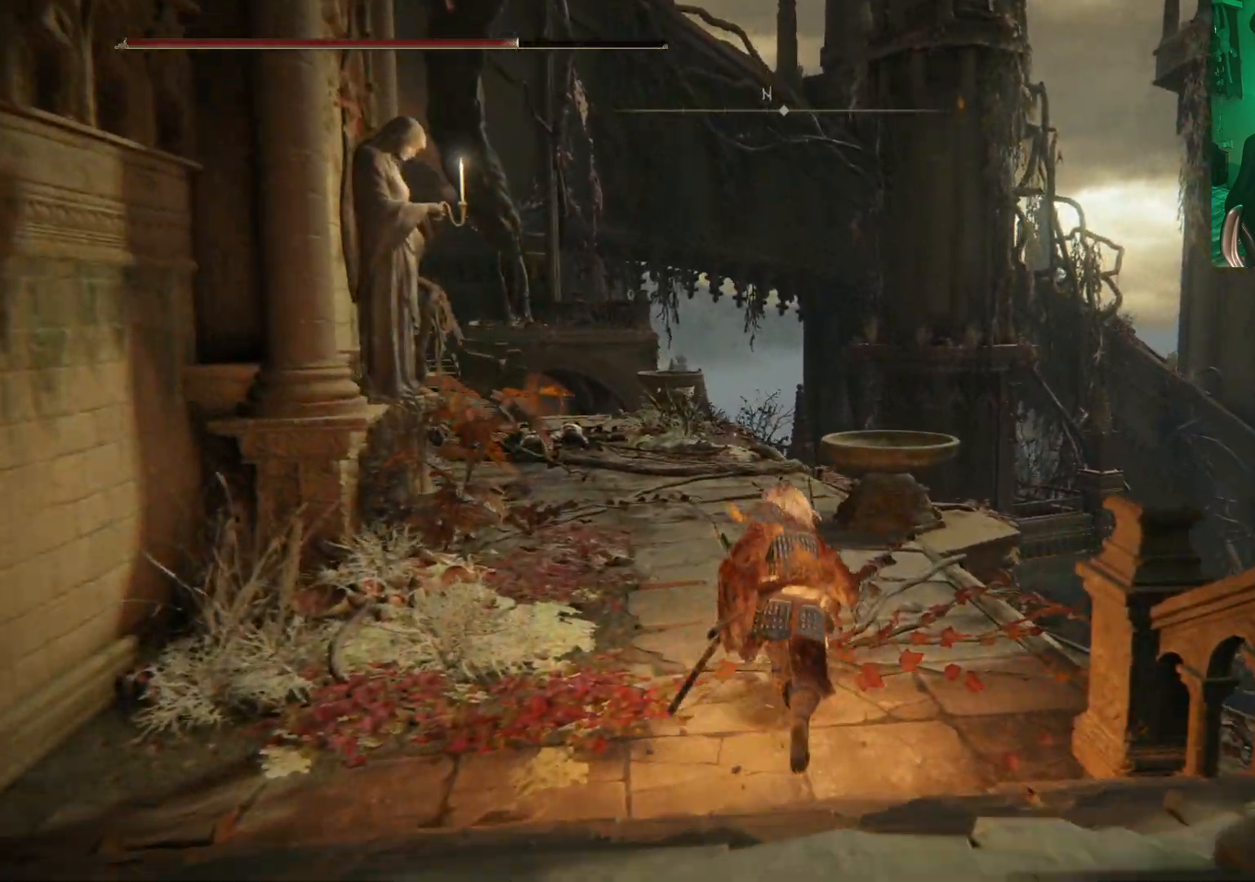
{"buttons": ["B"], "left_stick": "up", "right_stick": "center", "events": []}
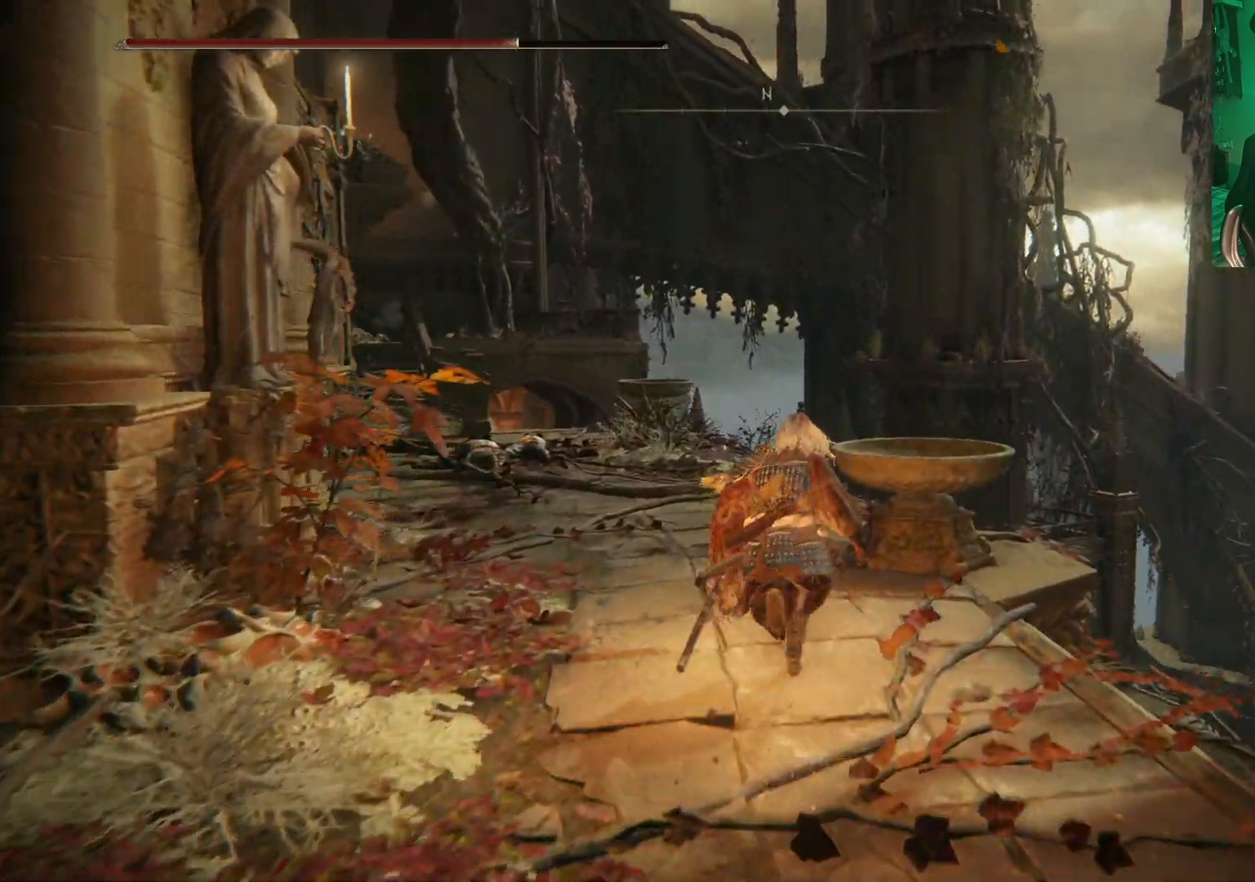
{"buttons": ["B"], "left_stick": "up", "right_stick": "center", "events": []}
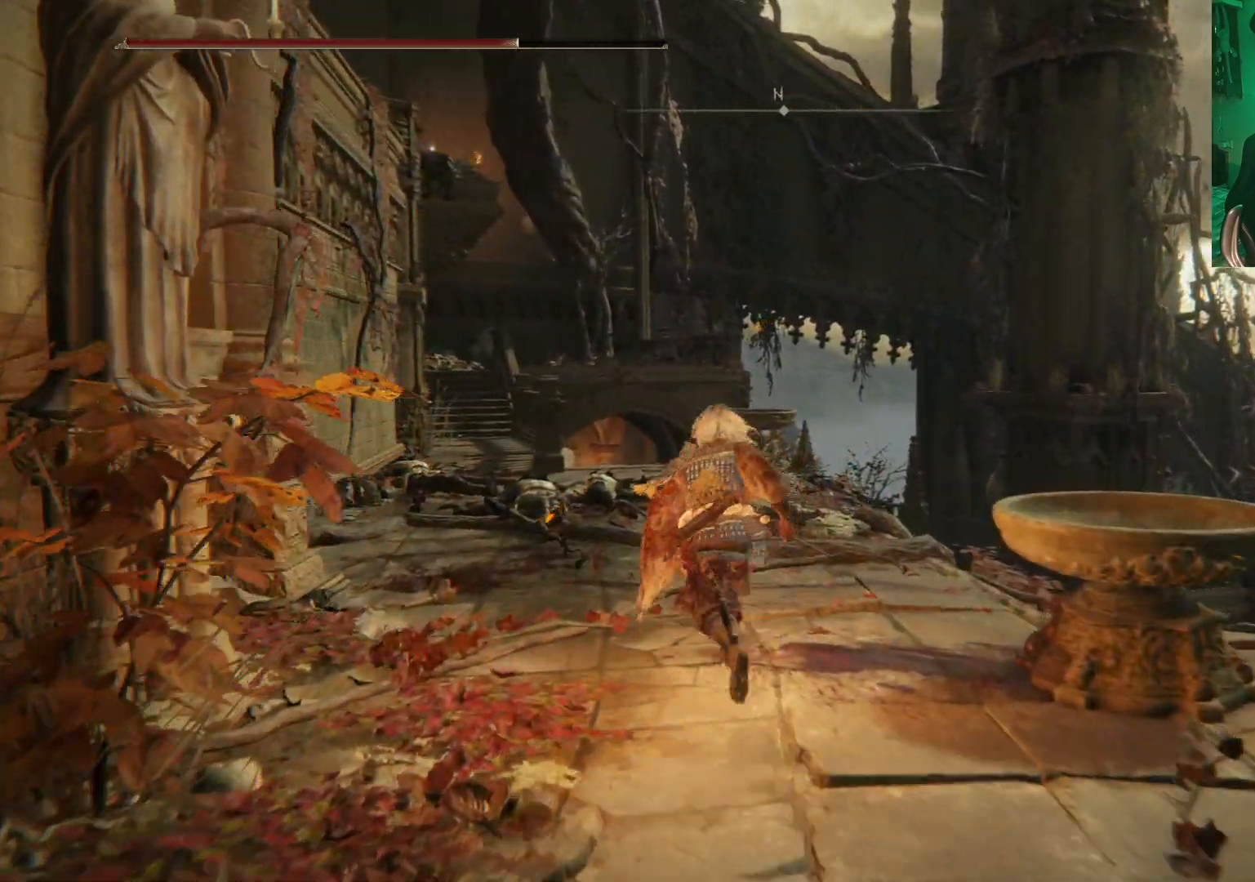
{"buttons": ["B"], "left_stick": "up", "right_stick": "center", "events": []}
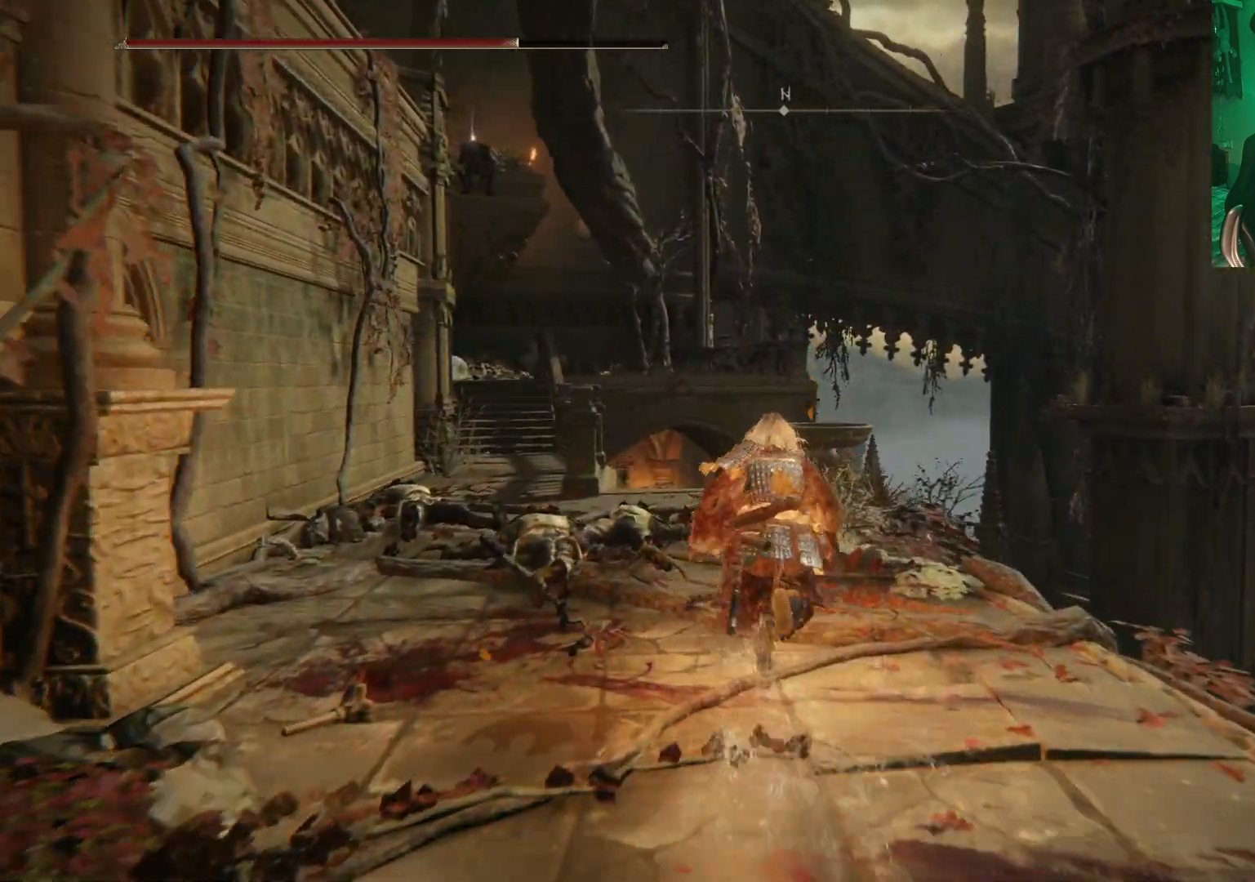
{"buttons": ["B"], "left_stick": "up", "right_stick": "center", "events": []}